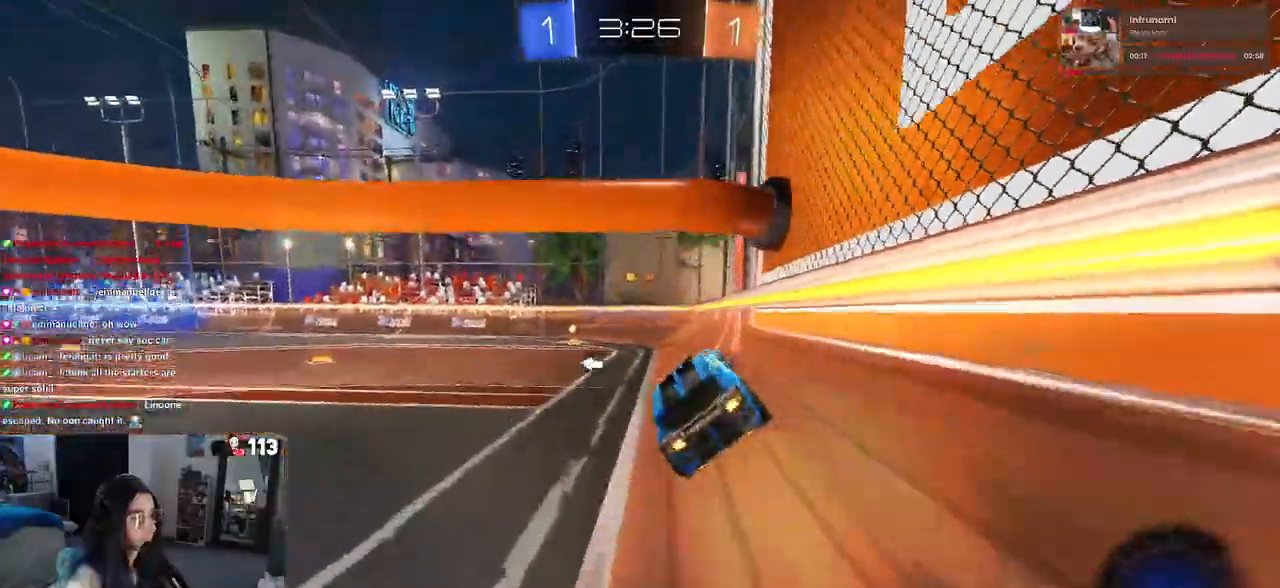
Gameplay with a controller (PlayStation layout); each line is a JSON object with the inputs held at the frame after it. "events" lists button and stick changes between this image and that frame as [ms after this image, input, new state], when the widget could be followed in between.
{"buttons": ["R2"], "left_stick": "up-right", "right_stick": "center", "events": [[50, "CROSS", "up"], [50, "SQUARE", "up"], [67, "R1", "up"], [83, "left_stick", "left"], [200, "left_stick", "center"], [267, "left_stick", "up-right"], [367, "CROSS", "down"], [500, "CROSS", "up"]]}
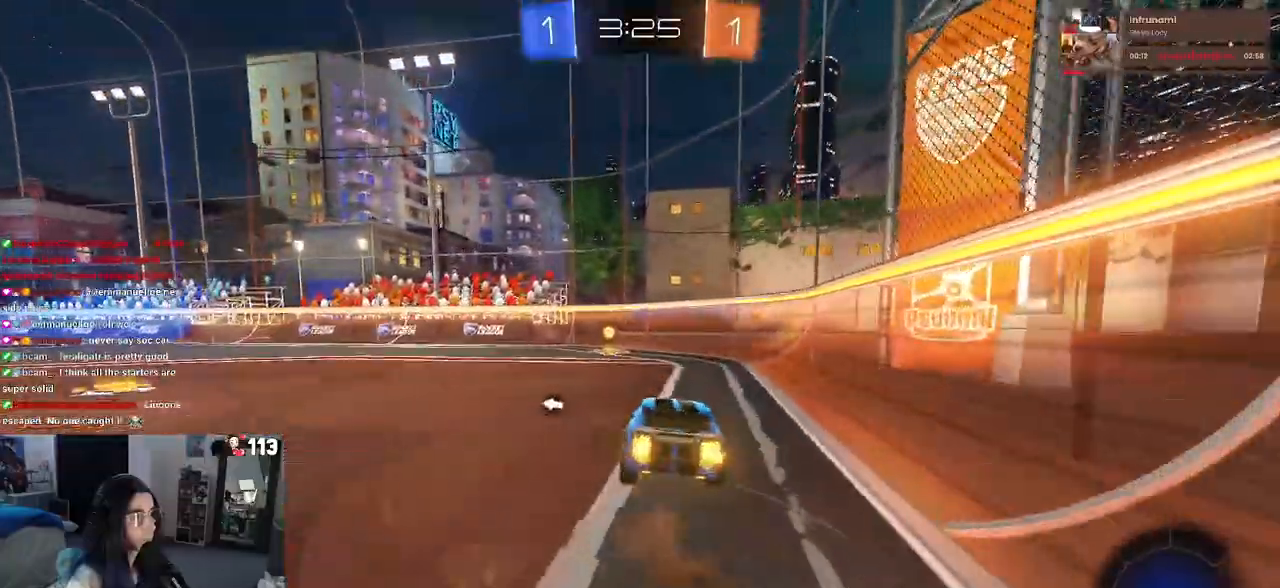
{"buttons": ["R1", "R2"], "left_stick": "left", "right_stick": "center", "events": [[50, "left_stick", "center"], [83, "TRIANGLE", "down"], [167, "TRIANGLE", "up"], [200, "R1", "down"], [217, "left_stick", "left"]]}
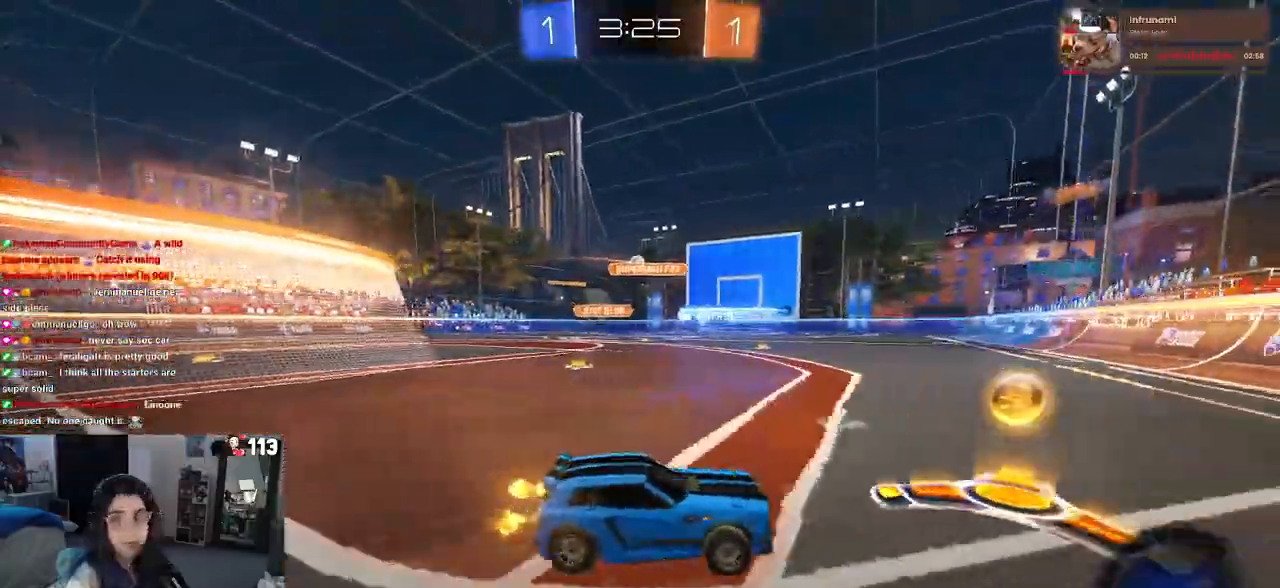
{"buttons": ["R1", "R2"], "left_stick": "center", "right_stick": "center", "events": [[233, "left_stick", "center"]]}
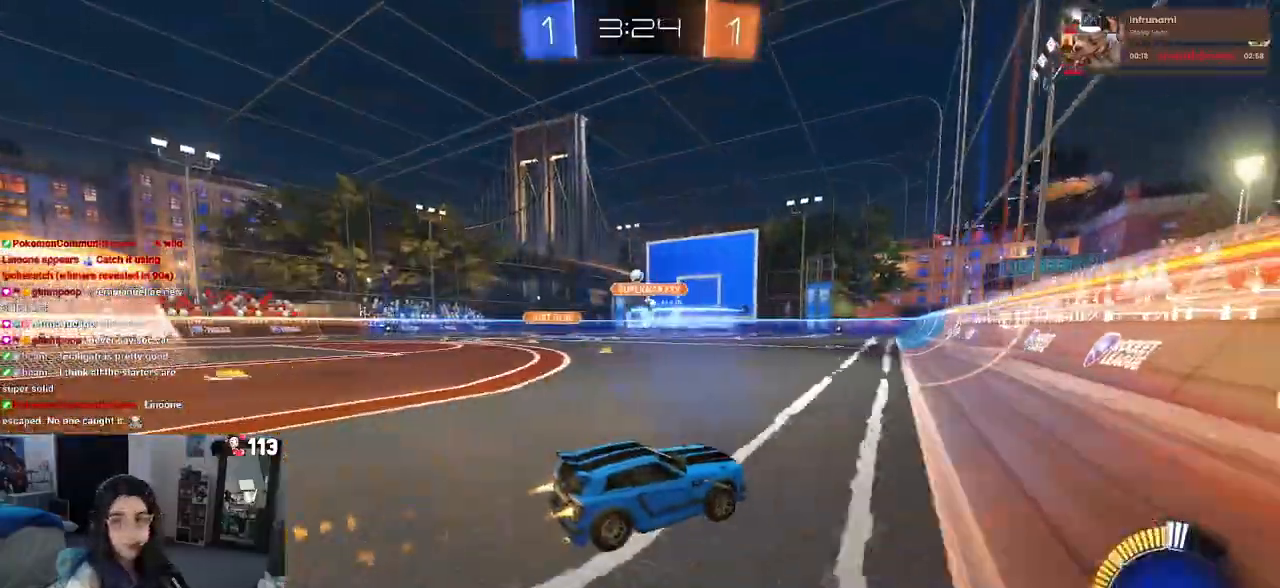
{"buttons": ["R2"], "left_stick": "left", "right_stick": "center", "events": [[100, "left_stick", "left"], [267, "R1", "up"], [400, "left_stick", "center"], [483, "left_stick", "left"]]}
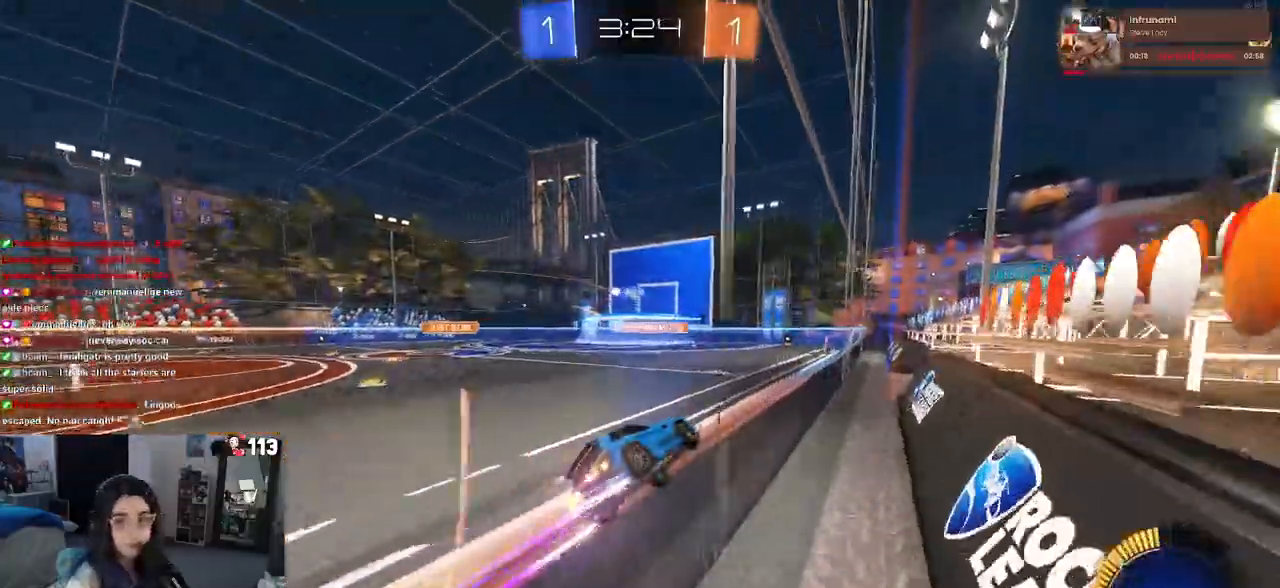
{"buttons": ["R2"], "left_stick": "center", "right_stick": "center", "events": [[133, "left_stick", "center"], [250, "left_stick", "left"], [450, "left_stick", "center"]]}
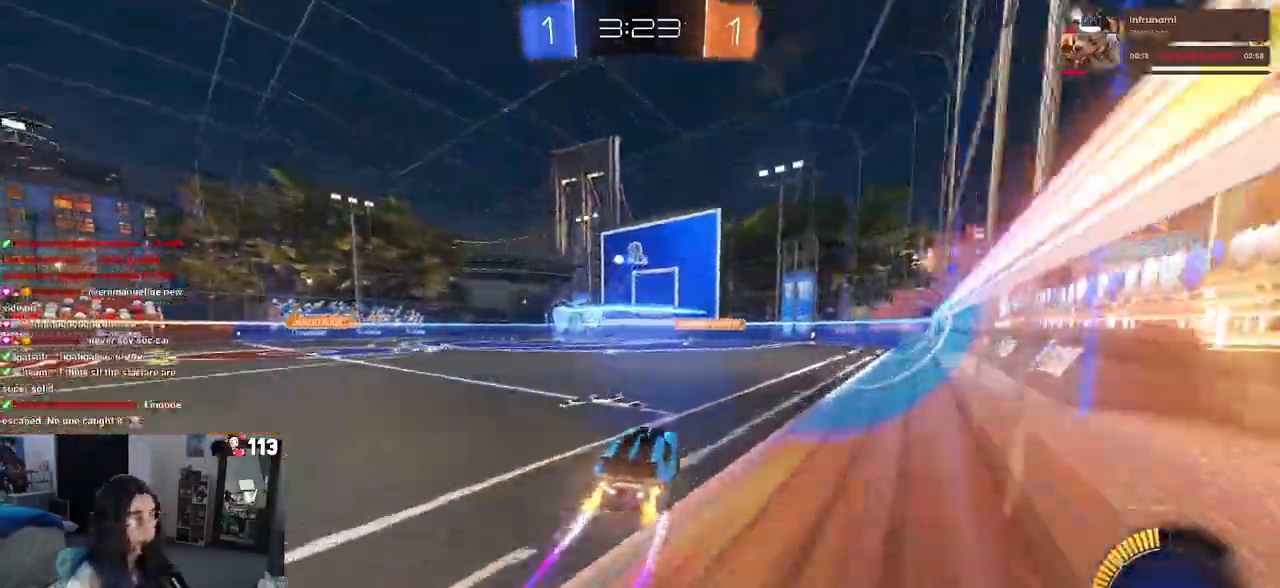
{"buttons": ["R1", "R2"], "left_stick": "right", "right_stick": "center", "events": [[33, "left_stick", "right"], [350, "R1", "down"], [367, "left_stick", "center"], [500, "left_stick", "right"]]}
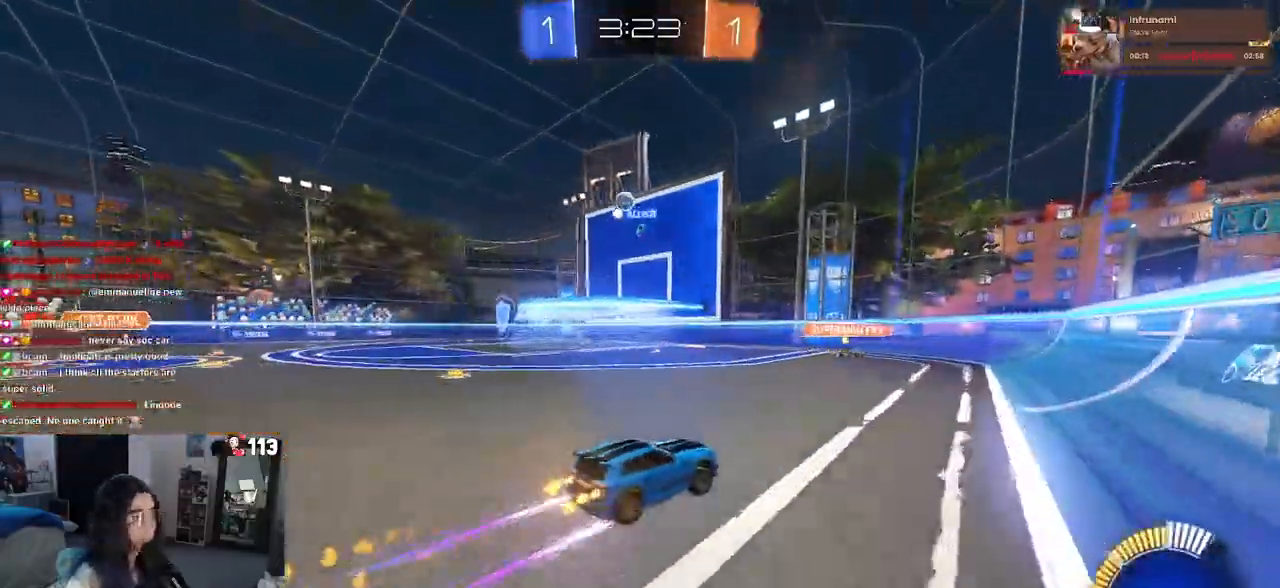
{"buttons": ["R2"], "left_stick": "left", "right_stick": "center", "events": [[217, "R1", "up"], [250, "left_stick", "center"], [317, "left_stick", "left"]]}
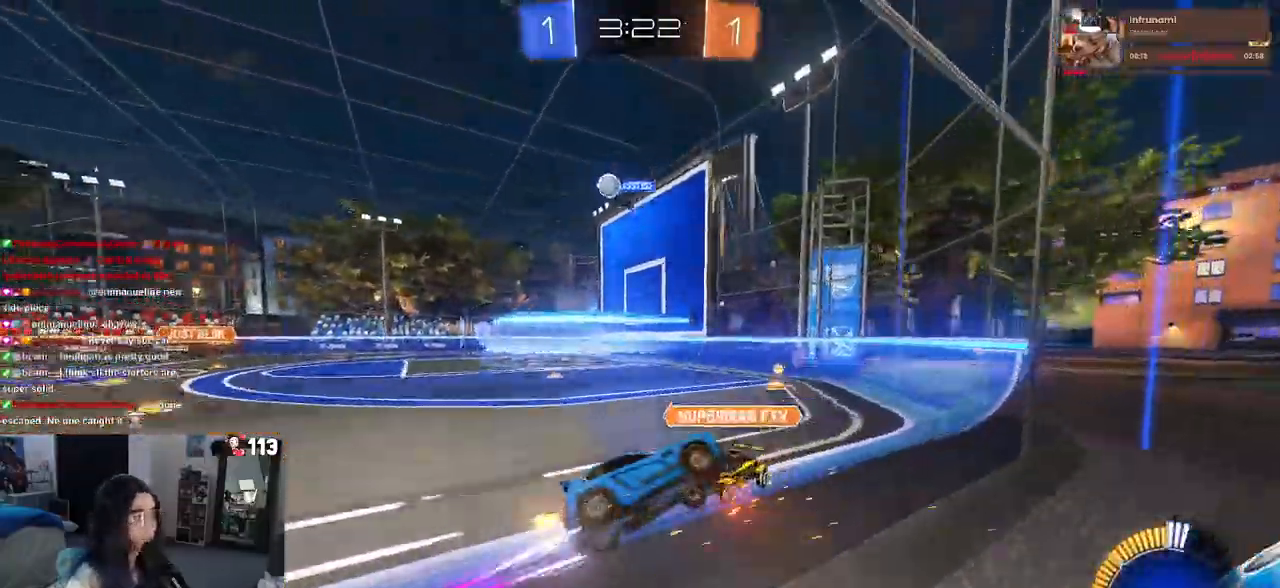
{"buttons": ["R2"], "left_stick": "right", "right_stick": "center", "events": [[233, "left_stick", "center"], [400, "left_stick", "right"]]}
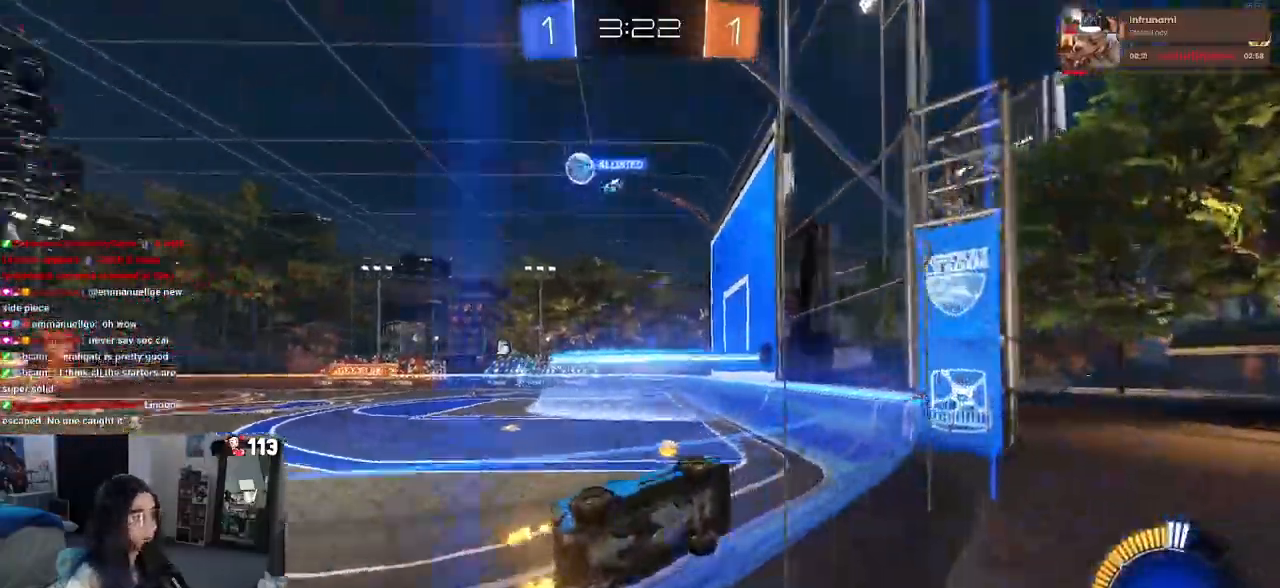
{"buttons": ["SQUARE", "R2"], "left_stick": "left", "right_stick": "center", "events": [[100, "left_stick", "center"], [450, "left_stick", "left"], [483, "SQUARE", "down"]]}
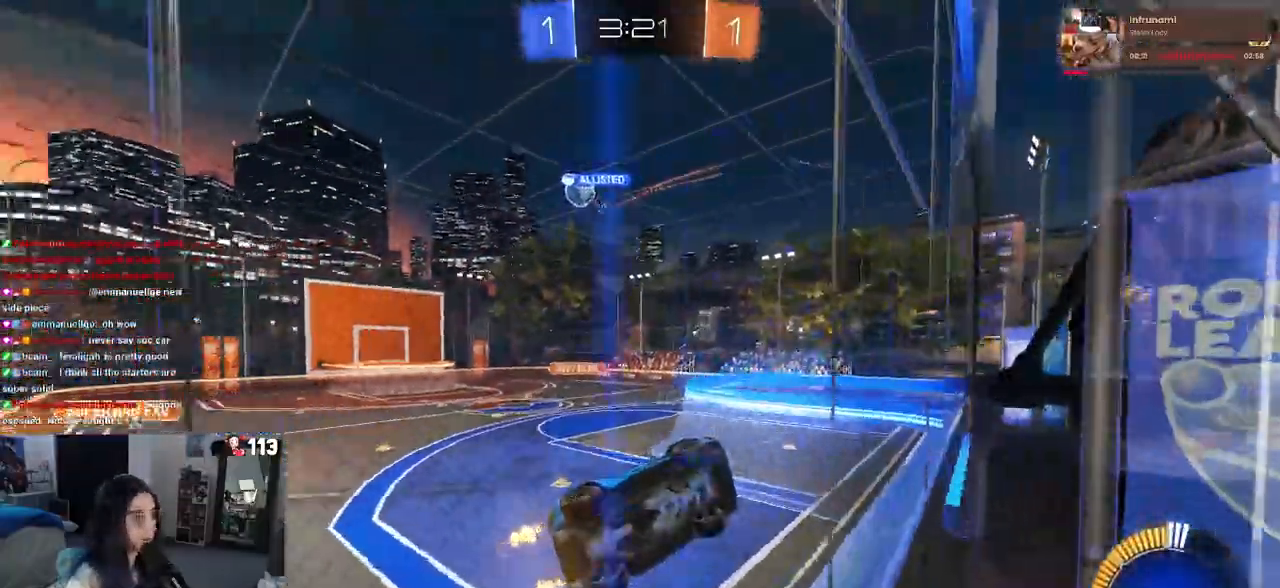
{"buttons": ["R2"], "left_stick": "center", "right_stick": "center", "events": [[133, "SQUARE", "up"], [367, "left_stick", "center"]]}
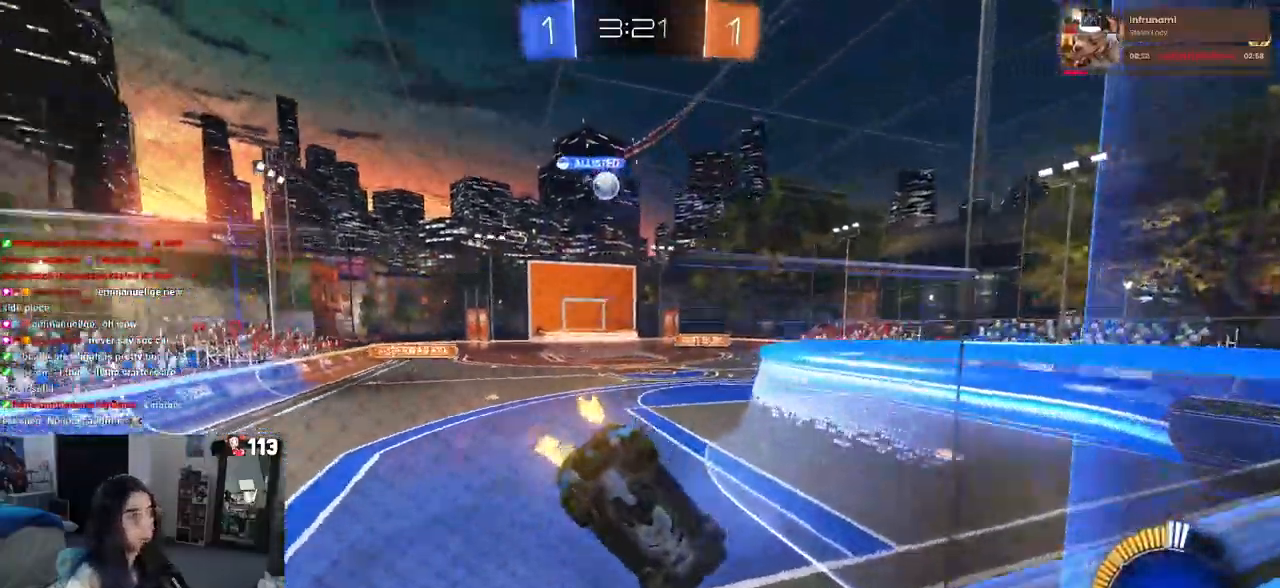
{"buttons": ["R2"], "left_stick": "center", "right_stick": "center", "events": [[83, "left_stick", "right"], [367, "left_stick", "center"]]}
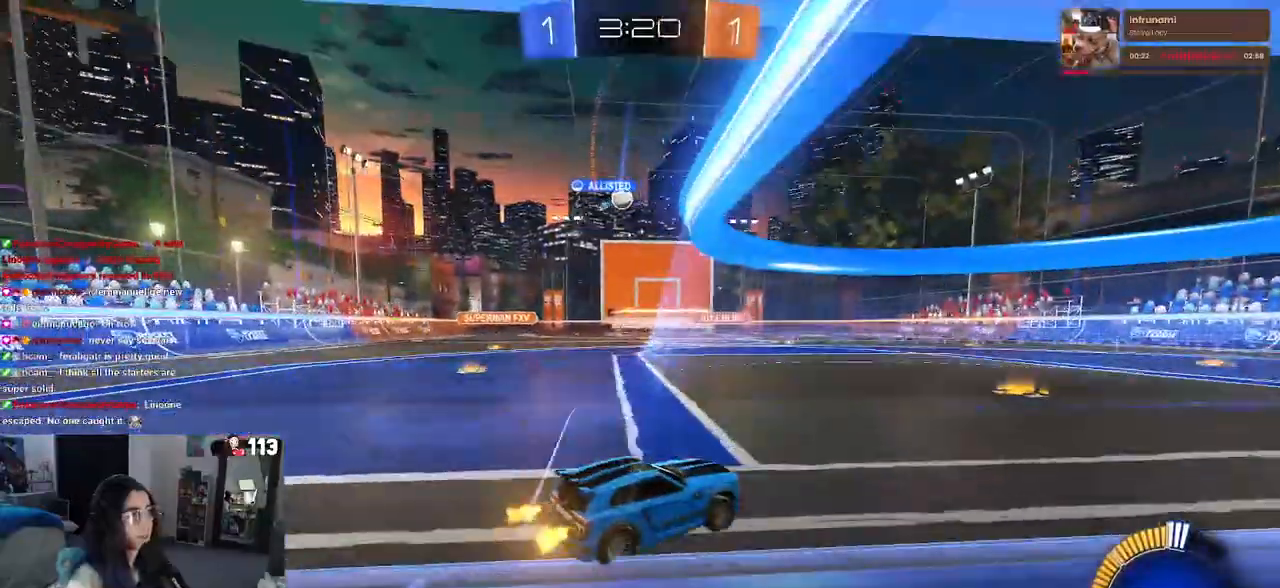
{"buttons": ["R2"], "left_stick": "left", "right_stick": "center", "events": [[117, "left_stick", "left"], [233, "SQUARE", "down"], [300, "SQUARE", "up"], [300, "left_stick", "center"], [500, "left_stick", "left"]]}
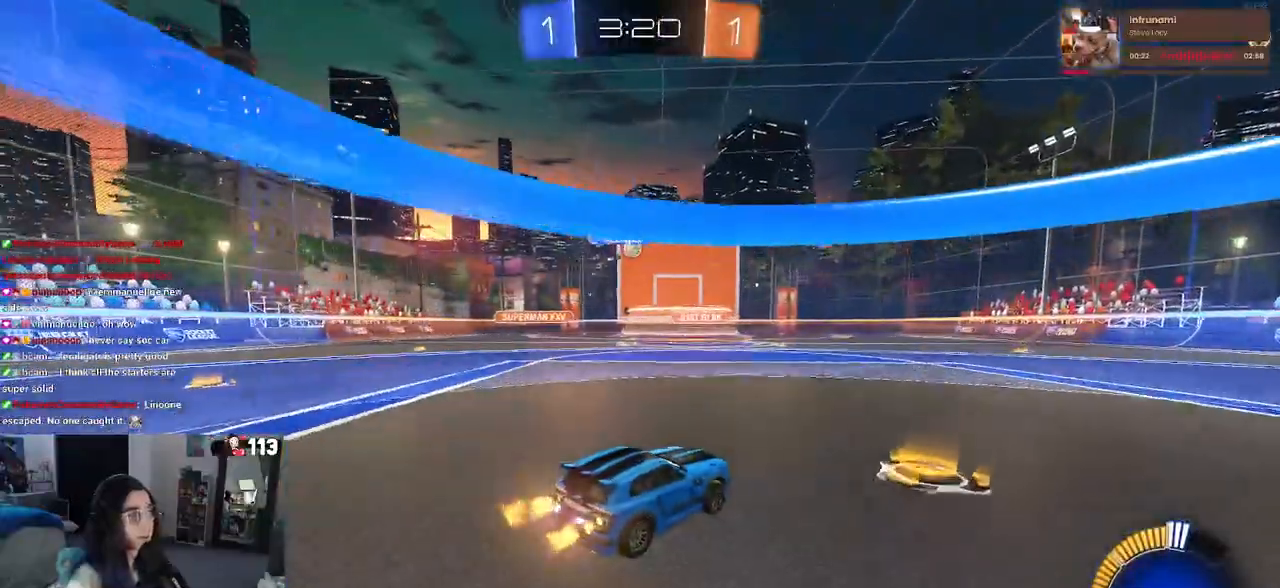
{"buttons": ["R2"], "left_stick": "center", "right_stick": "center", "events": [[367, "left_stick", "center"]]}
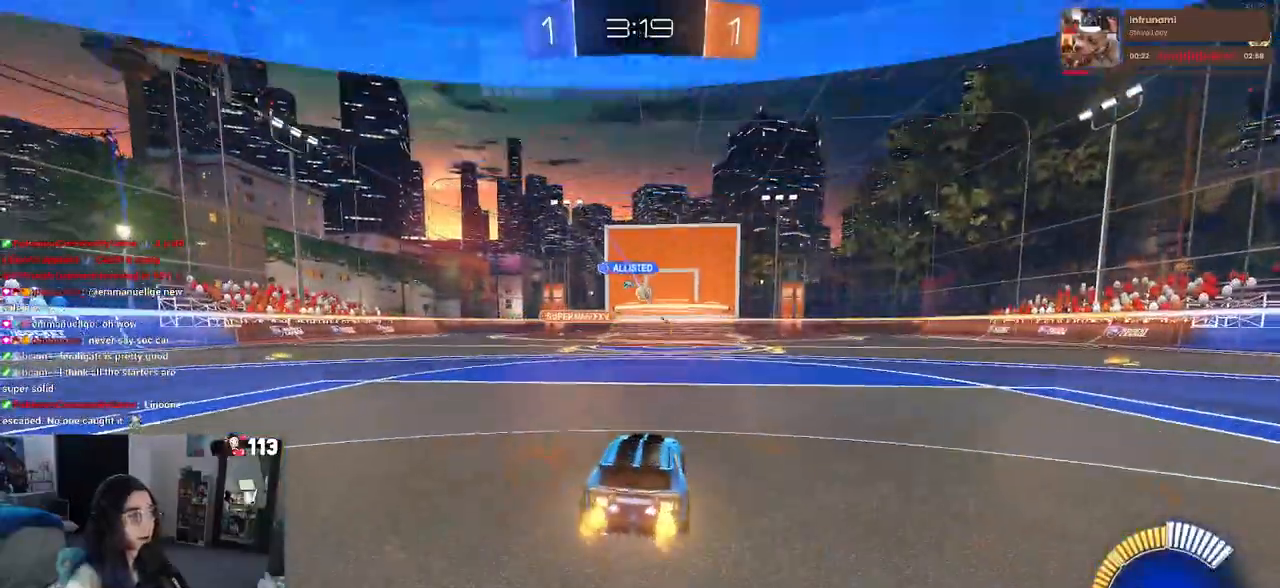
{"buttons": ["R2"], "left_stick": "center", "right_stick": "center", "events": []}
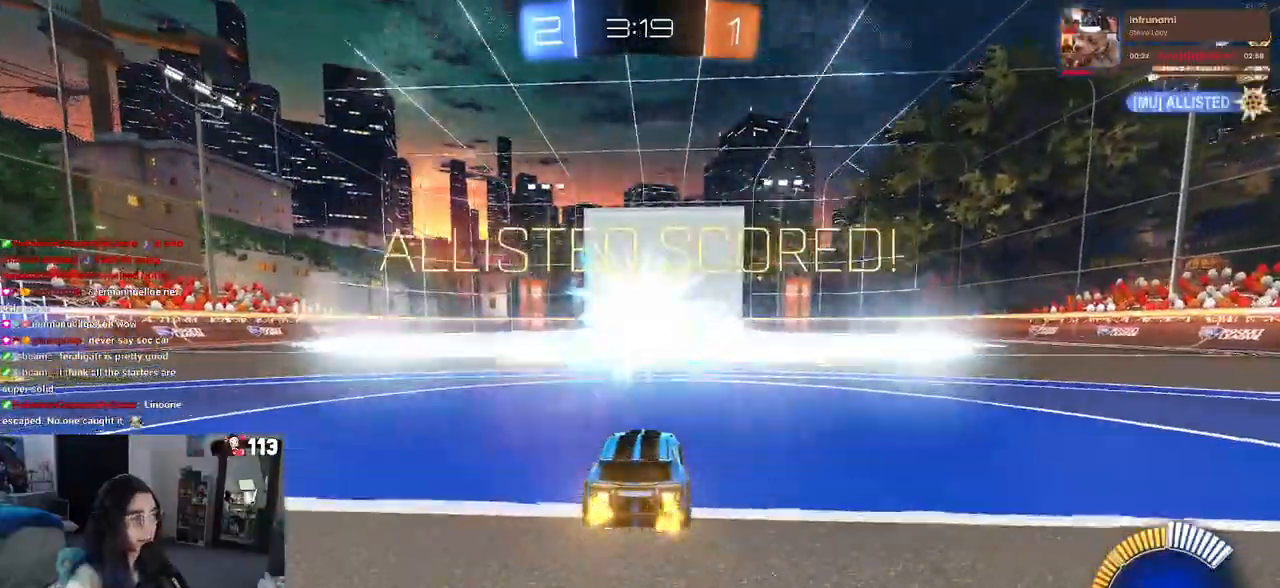
{"buttons": [], "left_stick": "center", "right_stick": "center", "events": [[83, "R2", "up"]]}
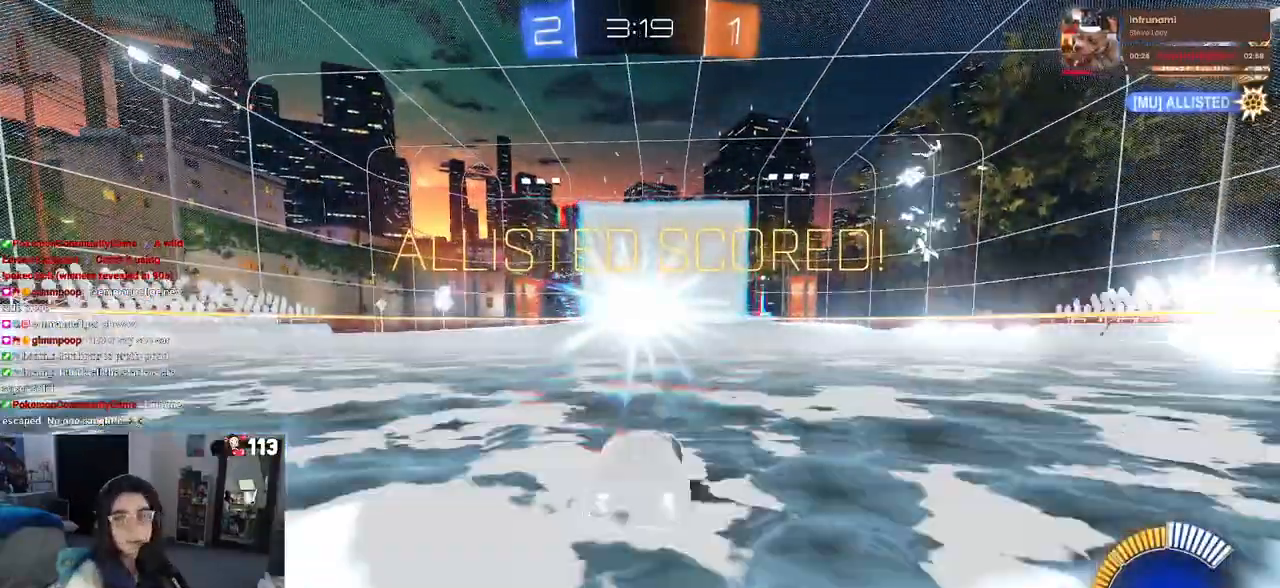
{"buttons": [], "left_stick": "center", "right_stick": "center", "events": []}
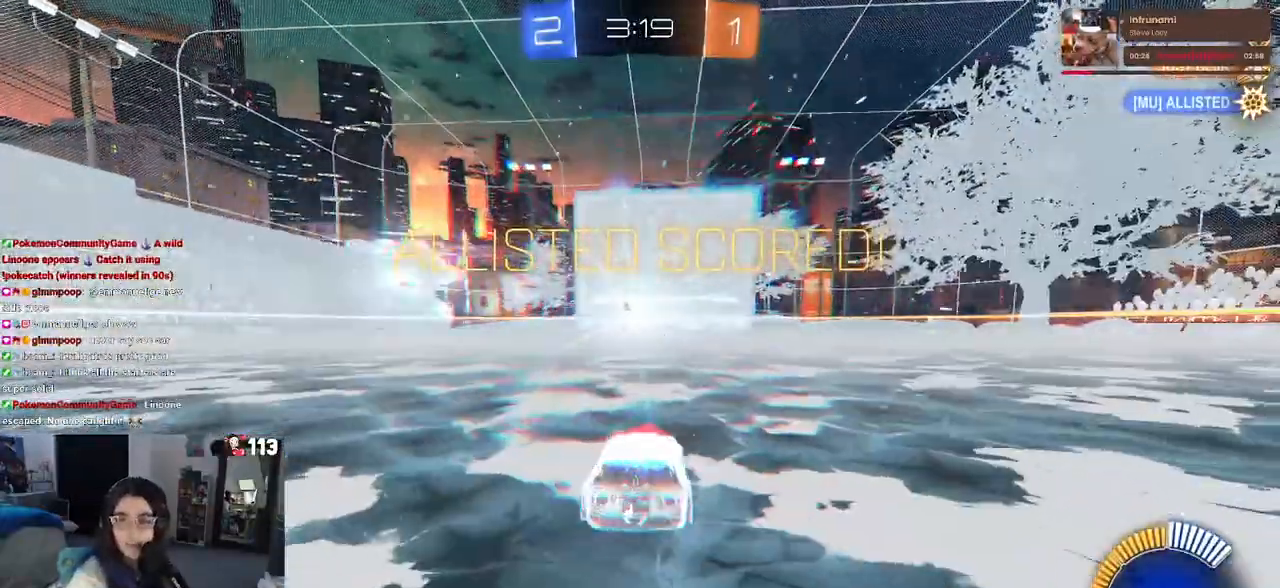
{"buttons": [], "left_stick": "center", "right_stick": "center", "events": []}
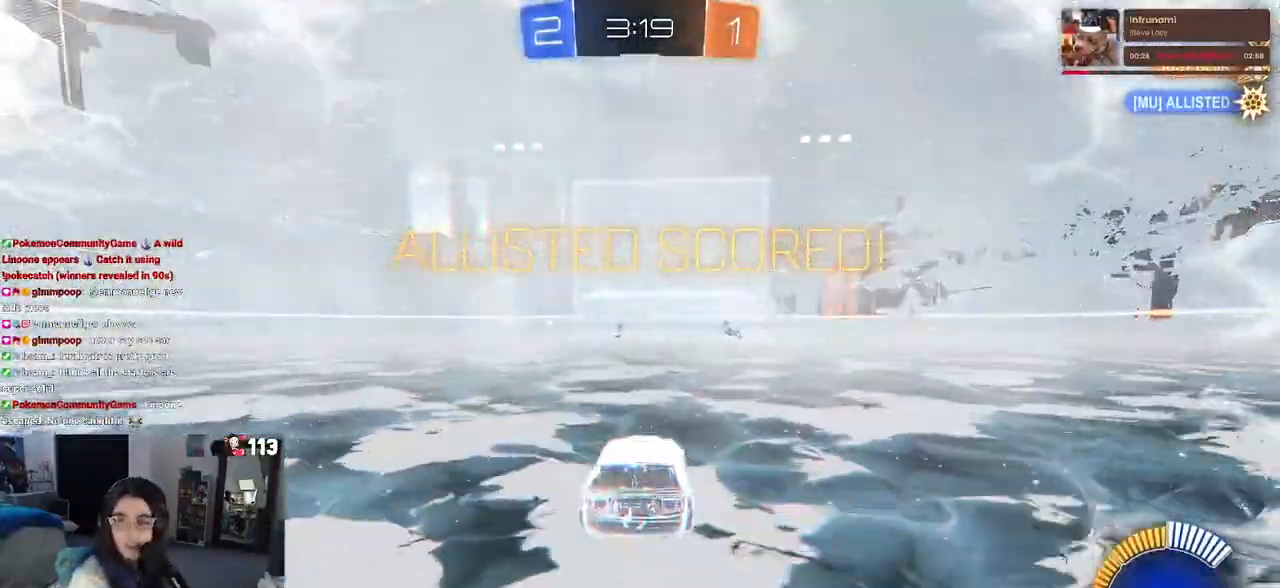
{"buttons": [], "left_stick": "center", "right_stick": "center", "events": []}
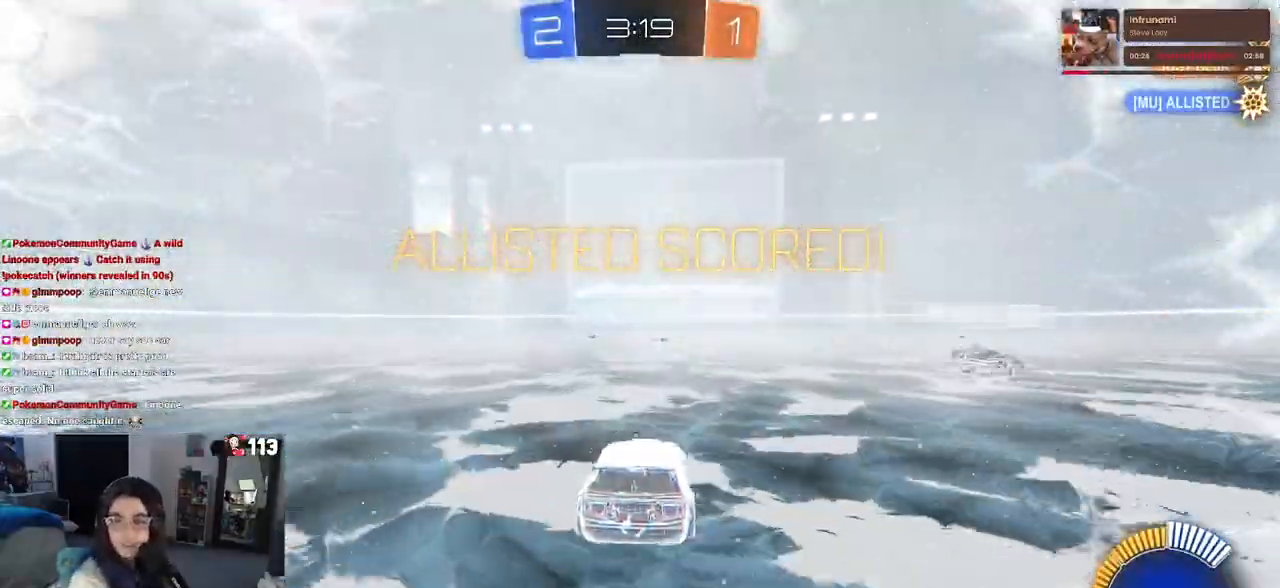
{"buttons": [], "left_stick": "center", "right_stick": "center", "events": []}
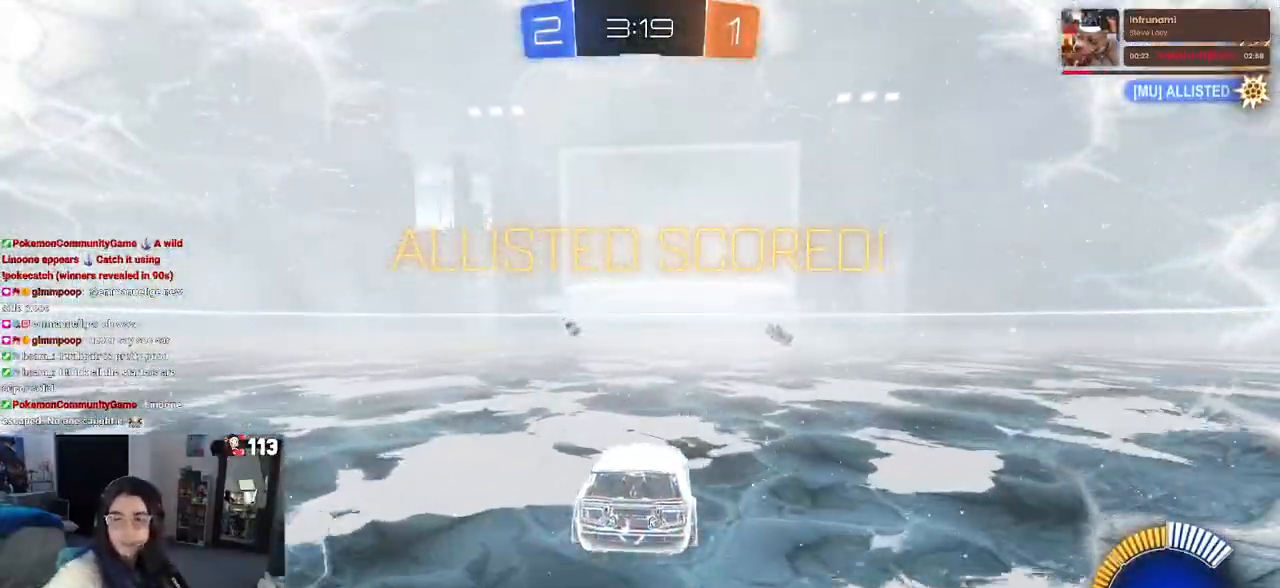
{"buttons": [], "left_stick": "center", "right_stick": "center", "events": []}
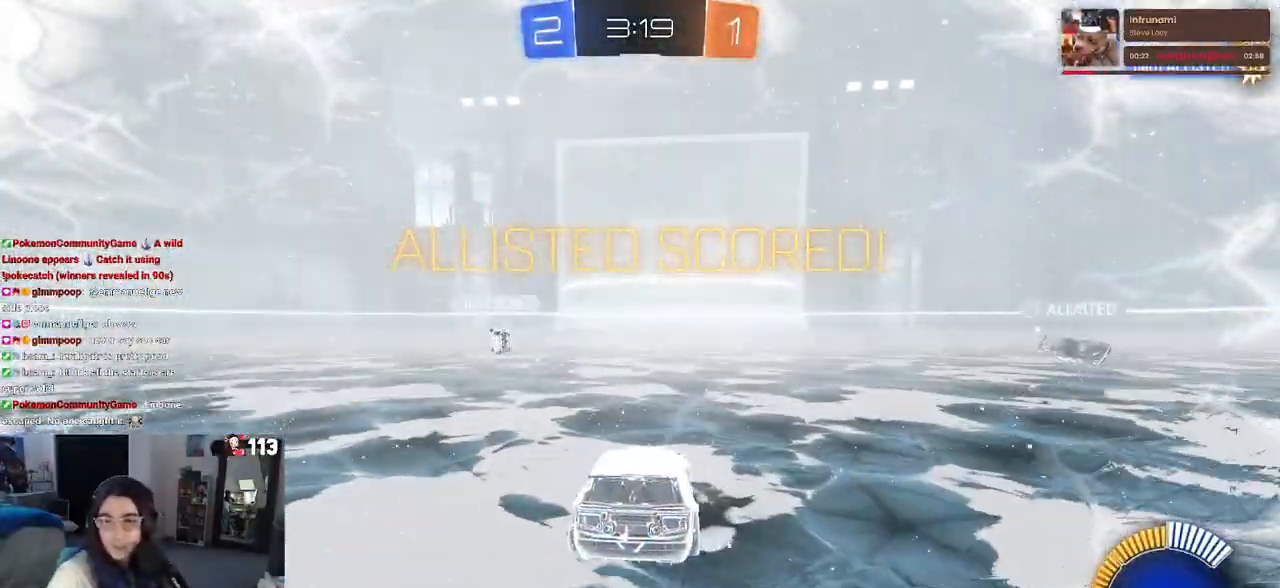
{"buttons": [], "left_stick": "center", "right_stick": "center", "events": []}
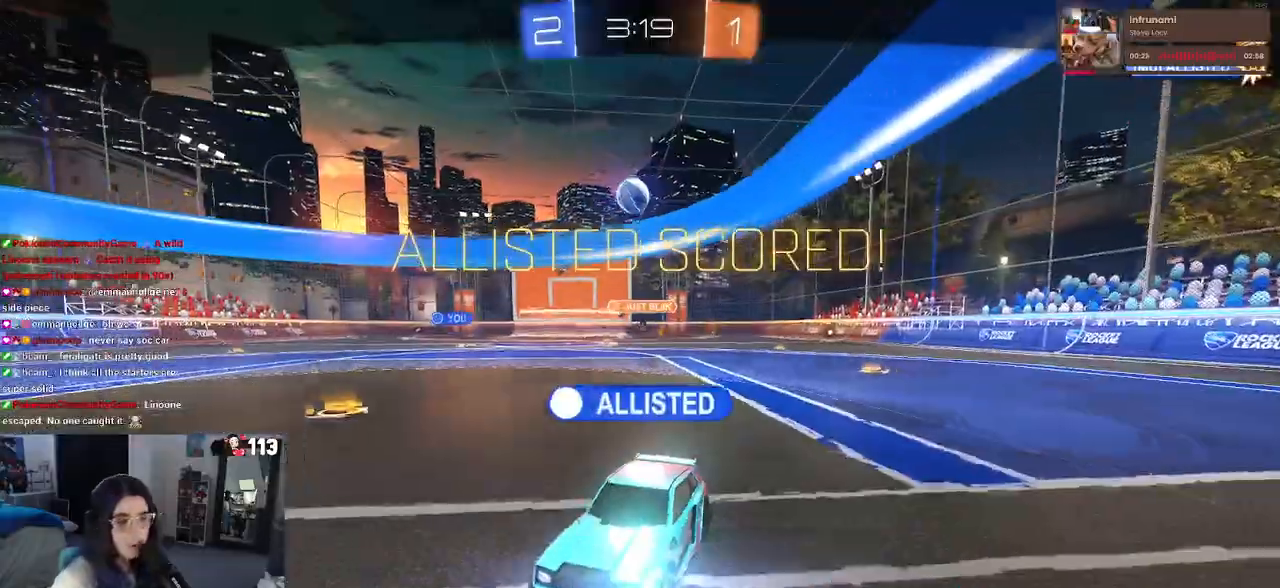
{"buttons": [], "left_stick": "center", "right_stick": "center", "events": [[367, "CROSS", "down"], [483, "CROSS", "up"]]}
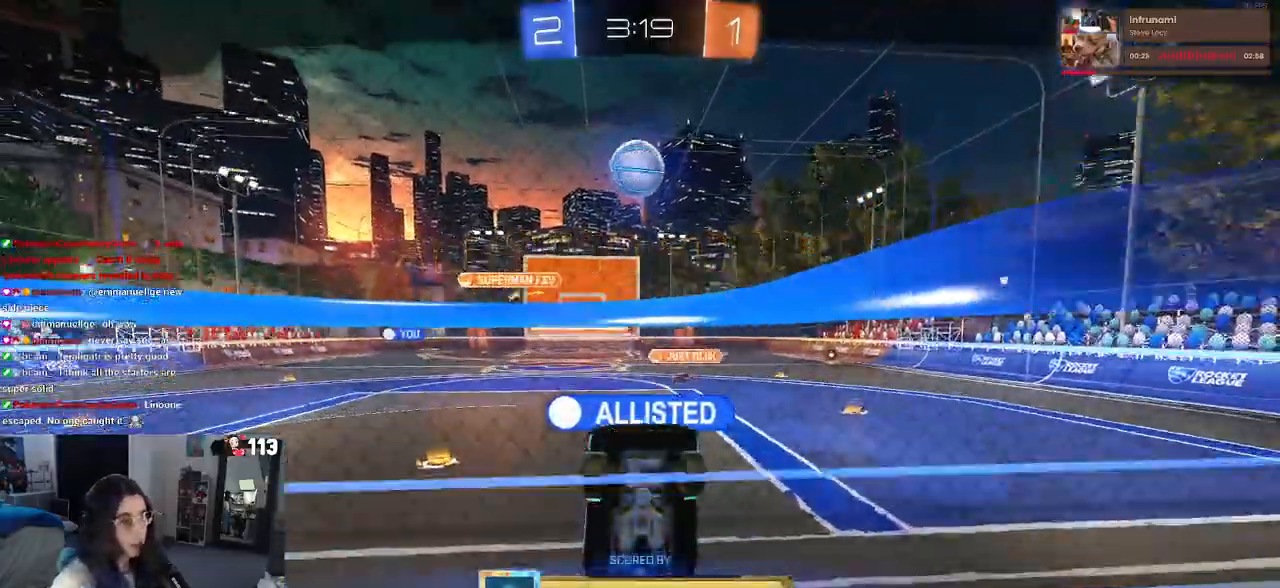
{"buttons": ["CROSS"], "left_stick": "center", "right_stick": "center", "events": [[100, "CROSS", "down"], [200, "CROSS", "up"], [283, "CROSS", "down"]]}
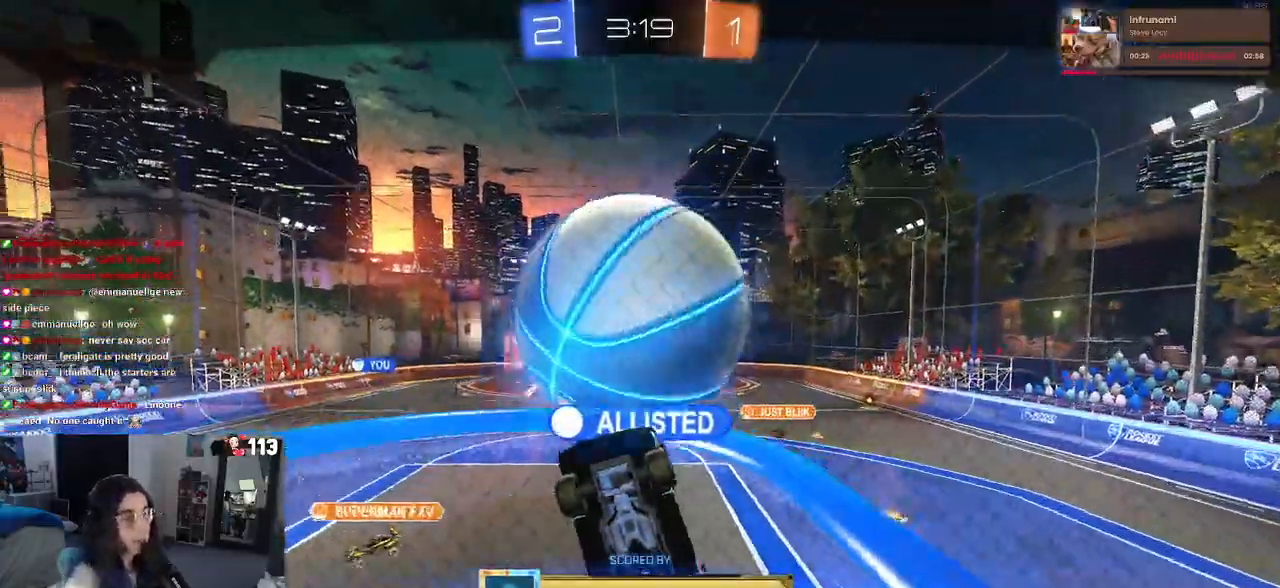
{"buttons": [], "left_stick": "center", "right_stick": "center"}
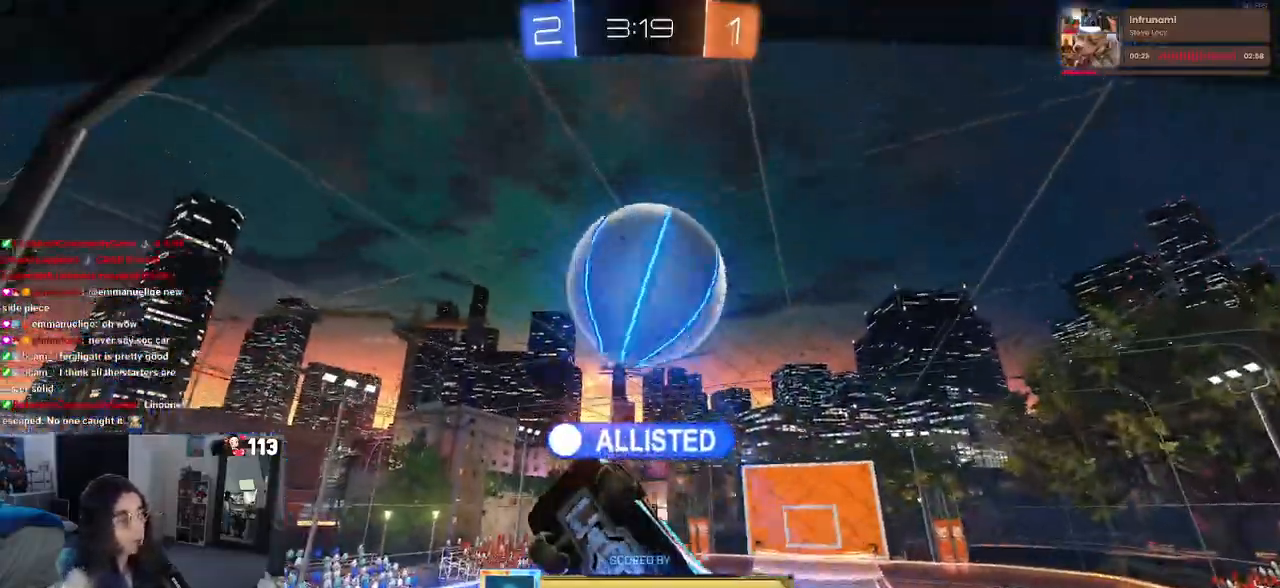
{"buttons": [], "left_stick": "center", "right_stick": "center", "events": []}
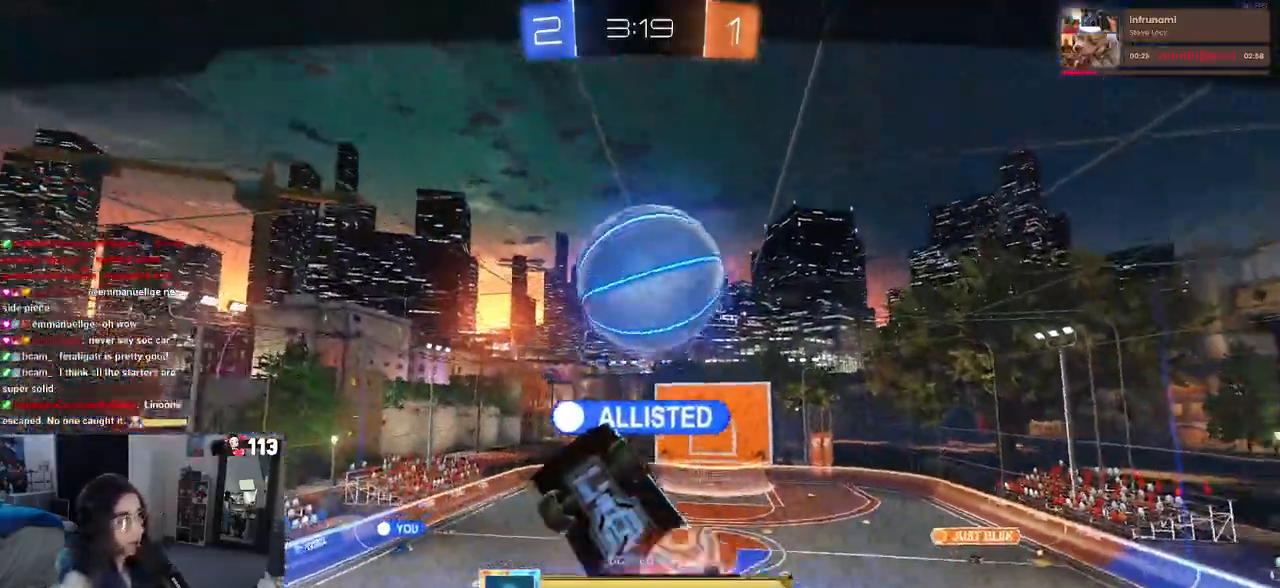
{"buttons": [], "left_stick": "center", "right_stick": "center", "events": []}
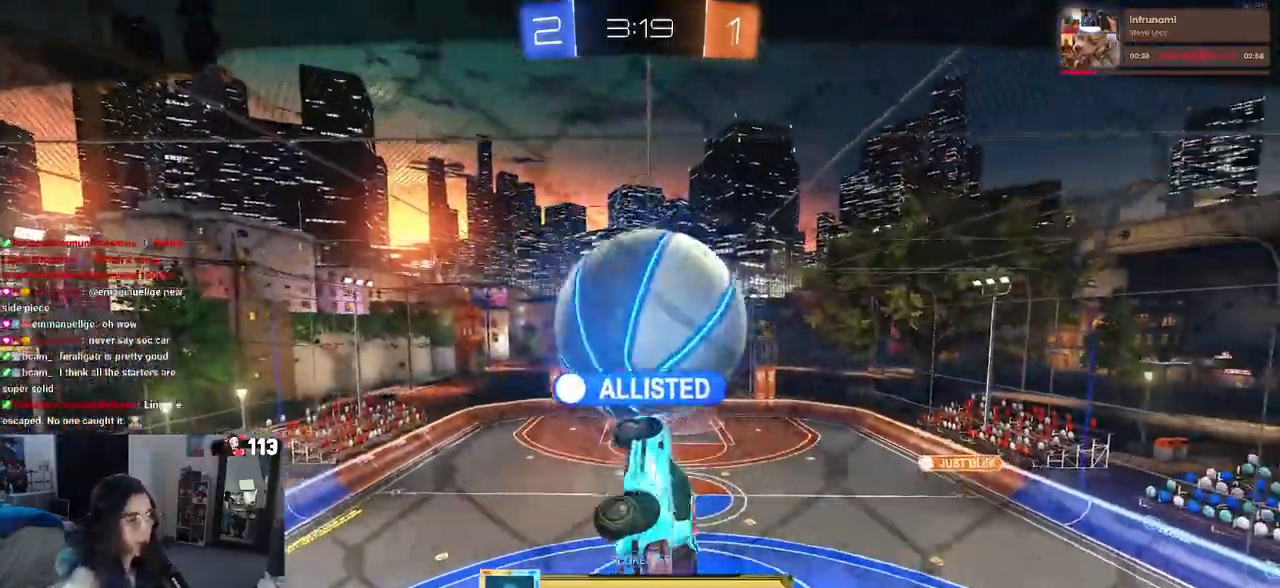
{"buttons": [], "left_stick": "center", "right_stick": "center", "events": []}
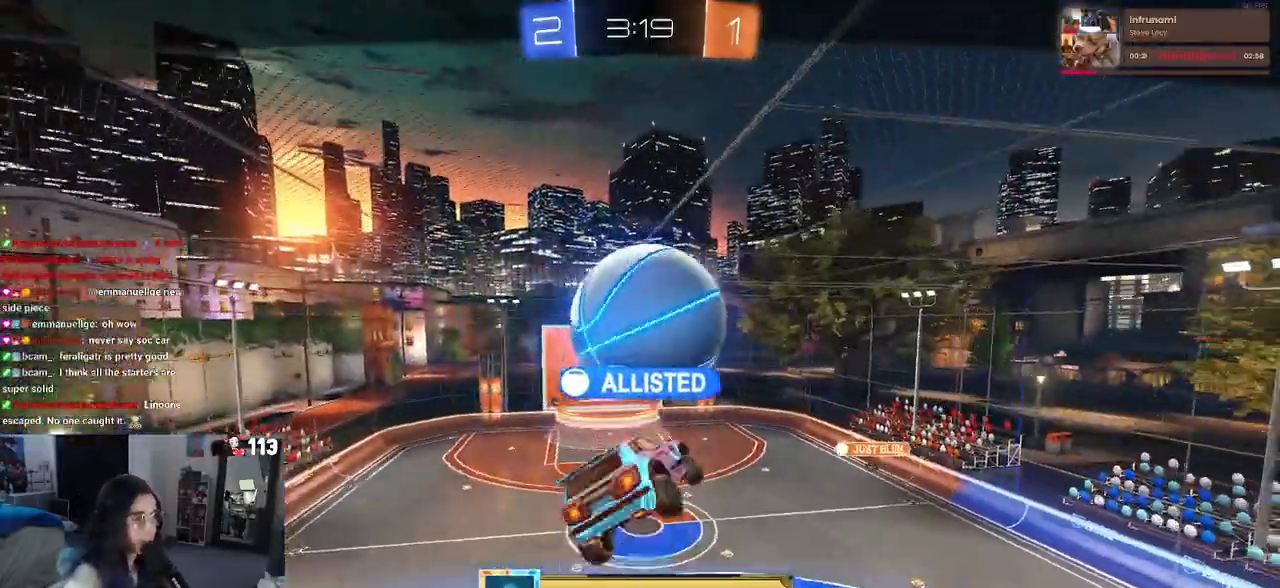
{"buttons": [], "left_stick": "center", "right_stick": "center", "events": []}
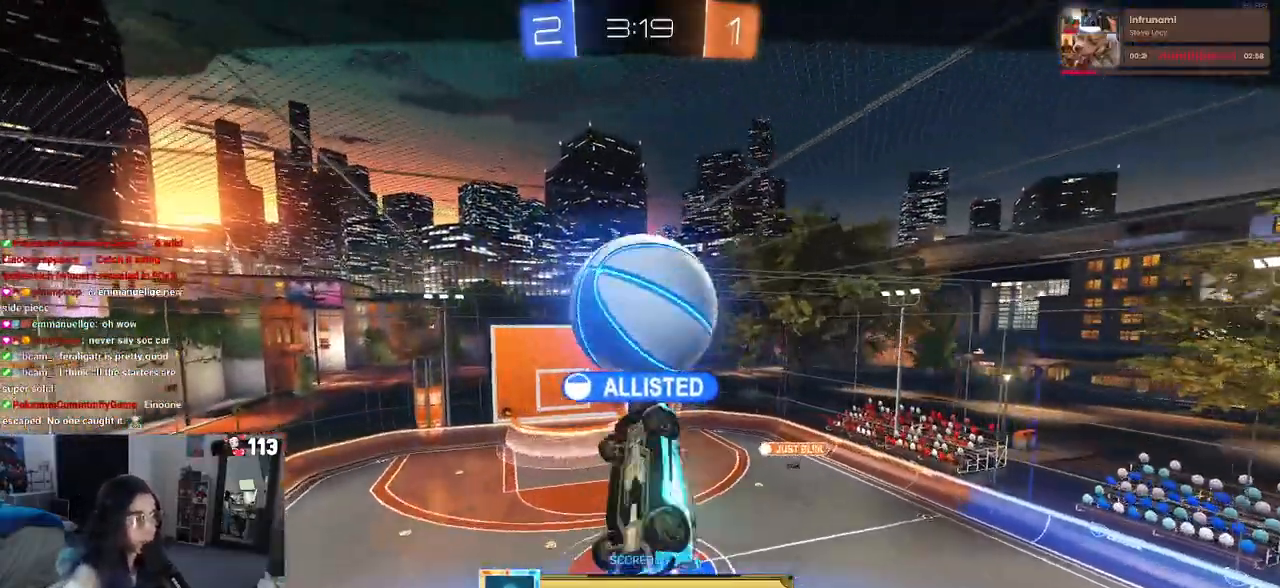
{"buttons": [], "left_stick": "center", "right_stick": "center", "events": []}